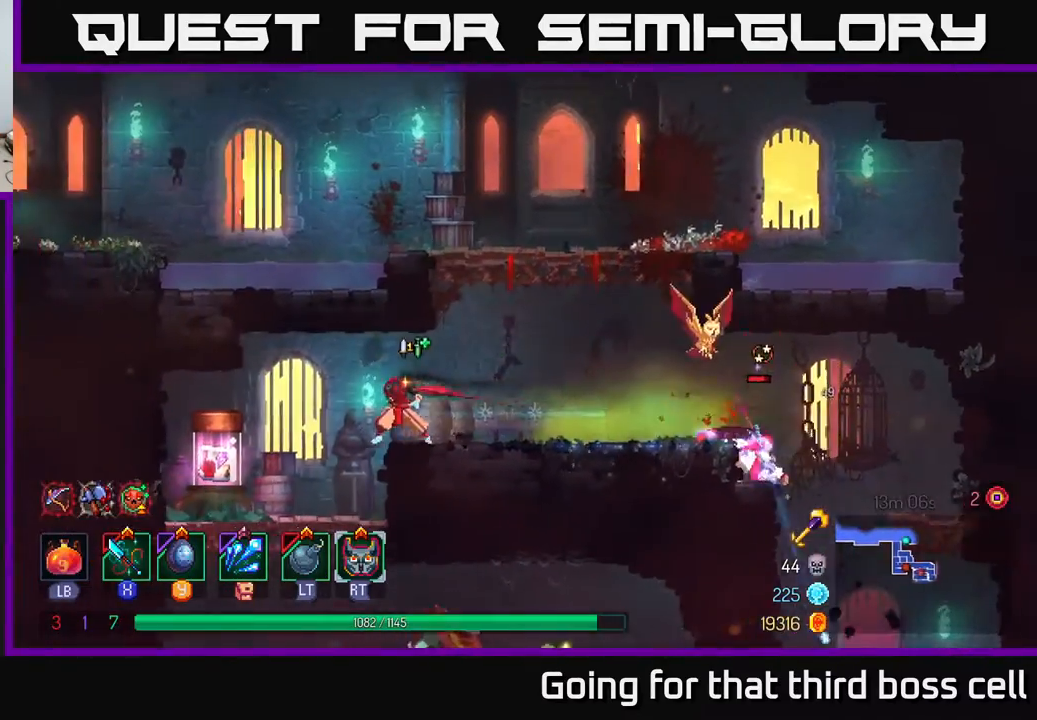
Gameplay with a controller (Xbox layout); each line is a JSON object with the inputs held at the frame after it. "events" lists button and stick changes between this image and that frame as [ms after this image, input, new state], when the widget could be followed in between.
{"buttons": [], "left_stick": "right", "right_stick": "center", "events": [[383, "R1", "down"], [450, "R1", "up"], [467, "left_stick", "right"]]}
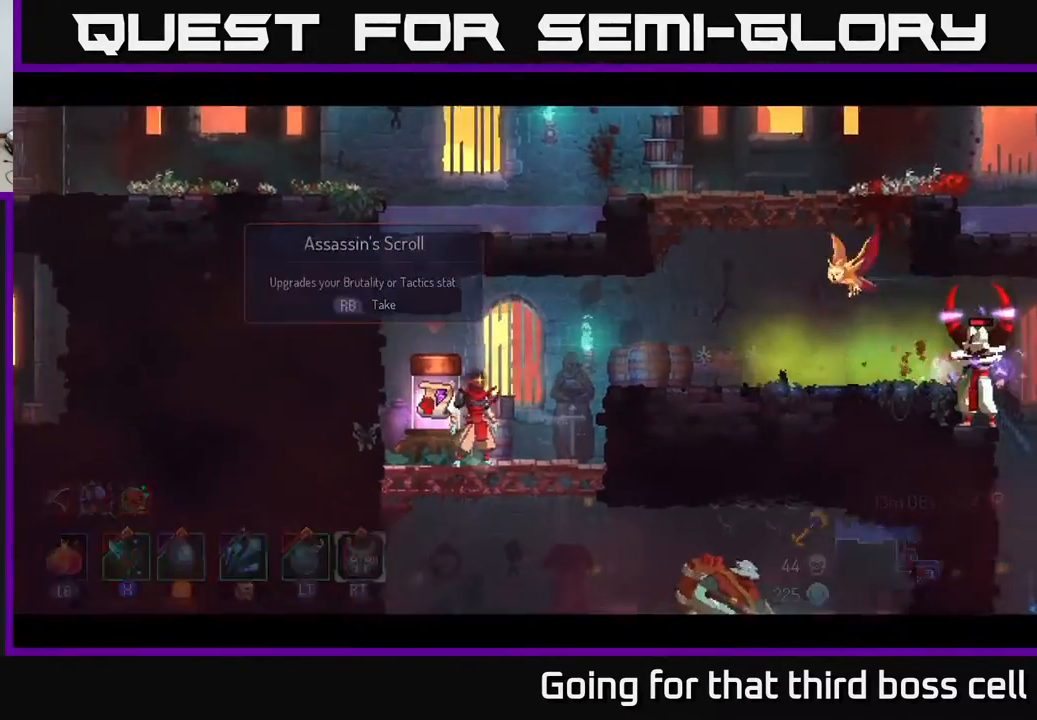
{"buttons": [], "left_stick": "center", "right_stick": "center", "events": [[167, "left_stick", "center"]]}
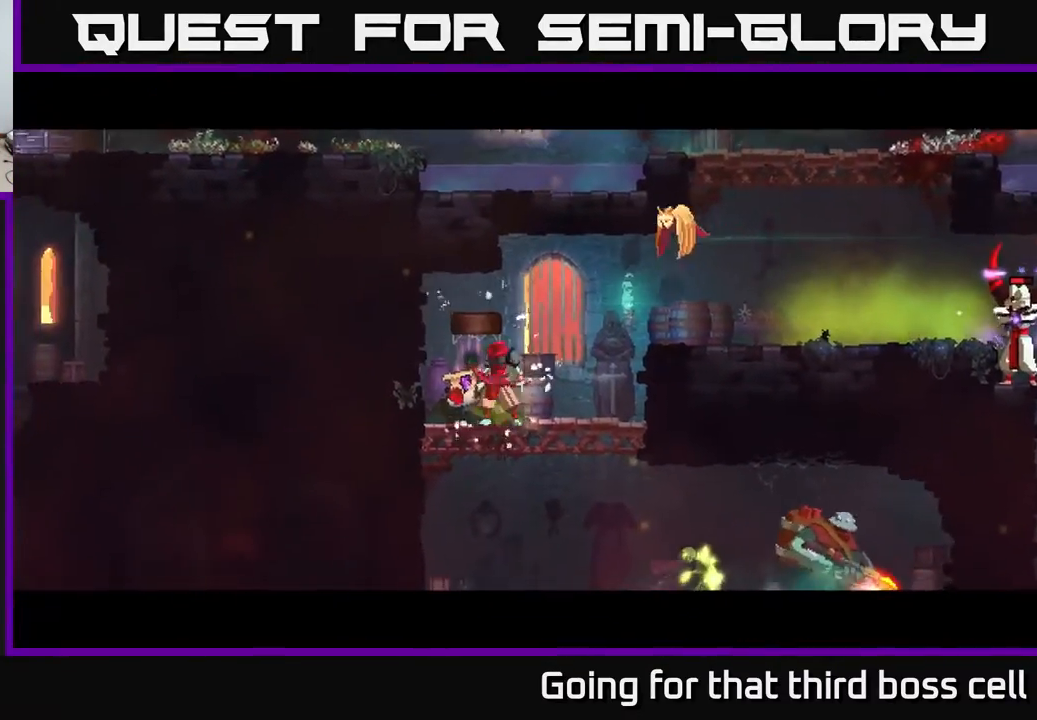
{"buttons": [], "left_stick": "center", "right_stick": "center", "events": []}
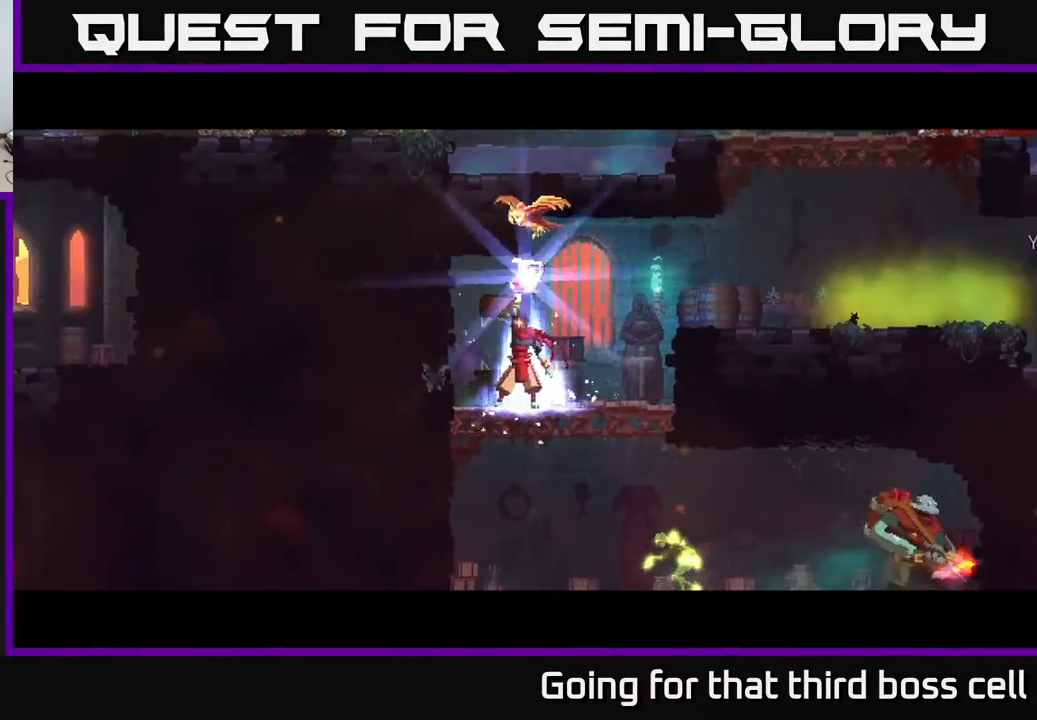
{"buttons": [], "left_stick": "center", "right_stick": "center", "events": []}
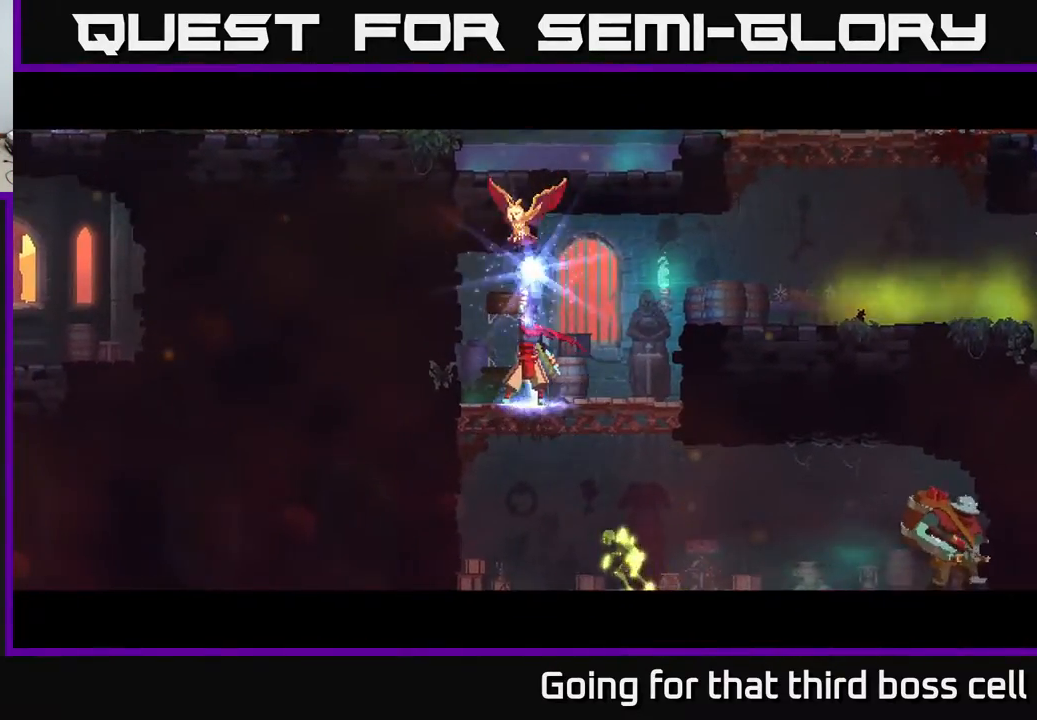
{"buttons": [], "left_stick": "center", "right_stick": "center", "events": []}
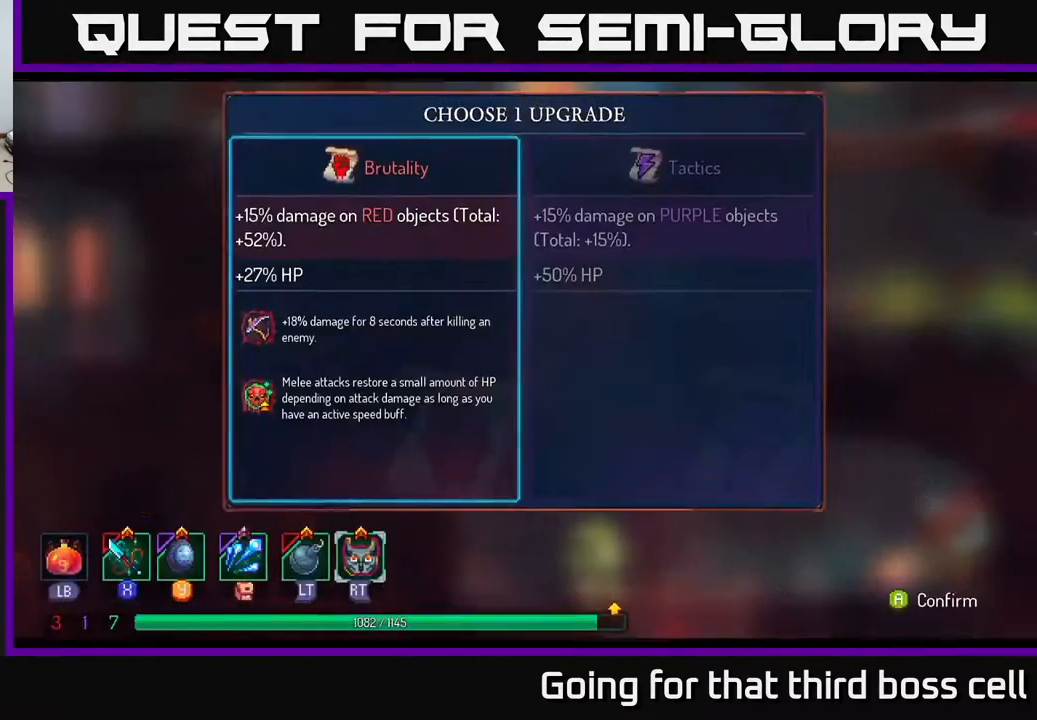
{"buttons": [], "left_stick": "center", "right_stick": "center", "events": [[17, "left_stick", "right"], [283, "left_stick", "center"], [350, "left_stick", "left"], [467, "left_stick", "center"]]}
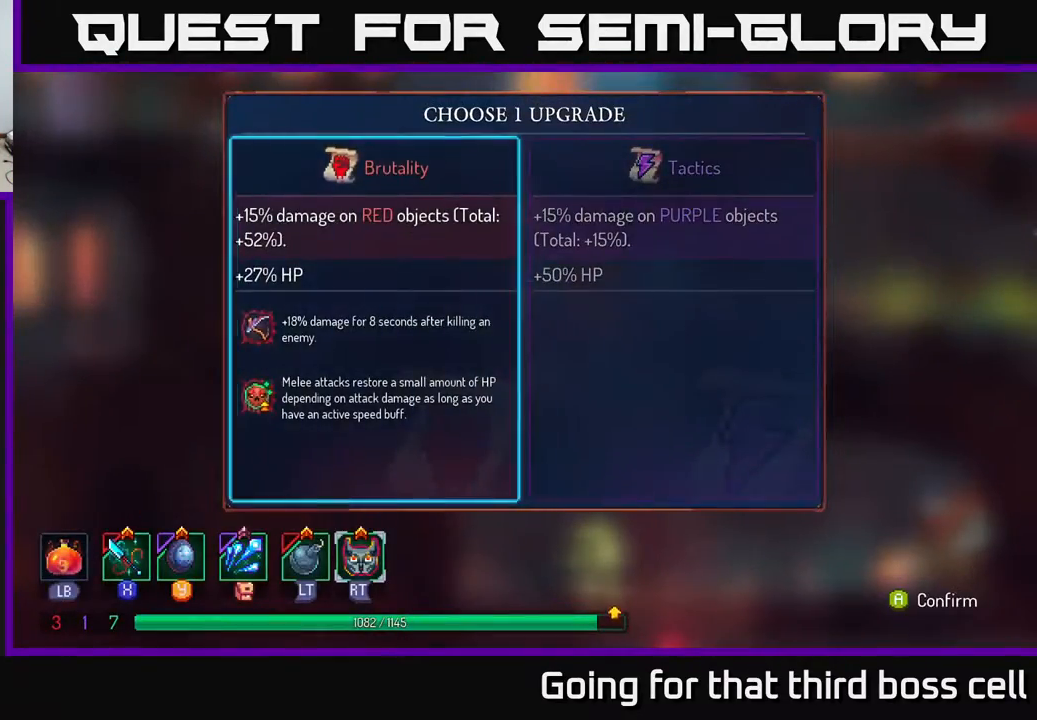
{"buttons": [], "left_stick": "center", "right_stick": "center", "events": [[250, "A", "down"], [317, "A", "up"]]}
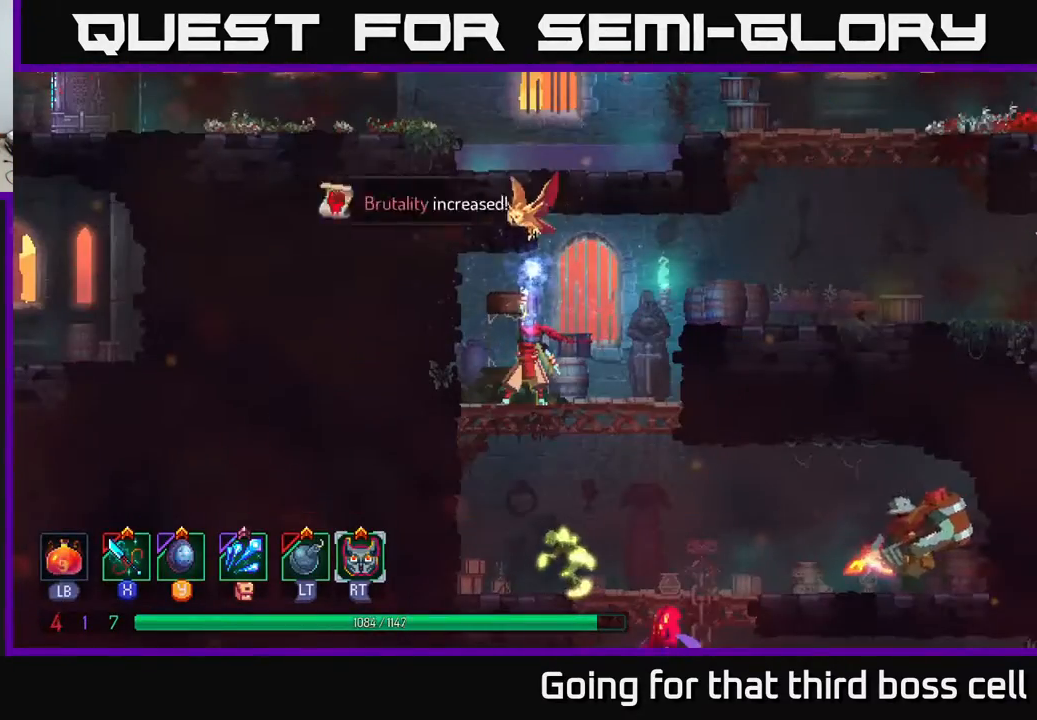
{"buttons": [], "left_stick": "center", "right_stick": "center", "events": [[50, "left_stick", "right"], [350, "left_stick", "center"]]}
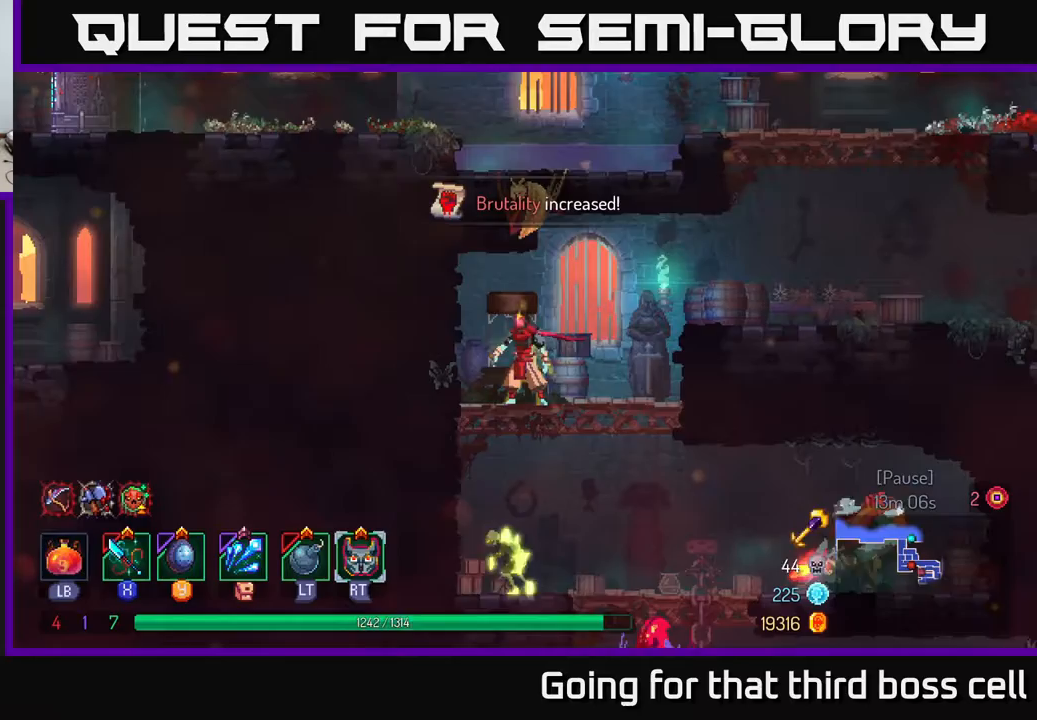
{"buttons": [], "left_stick": "down", "right_stick": "center", "events": [[33, "left_stick", "down"], [100, "A", "down"], [150, "A", "up"], [233, "A", "down"], [317, "A", "up"], [383, "A", "down"], [467, "A", "up"]]}
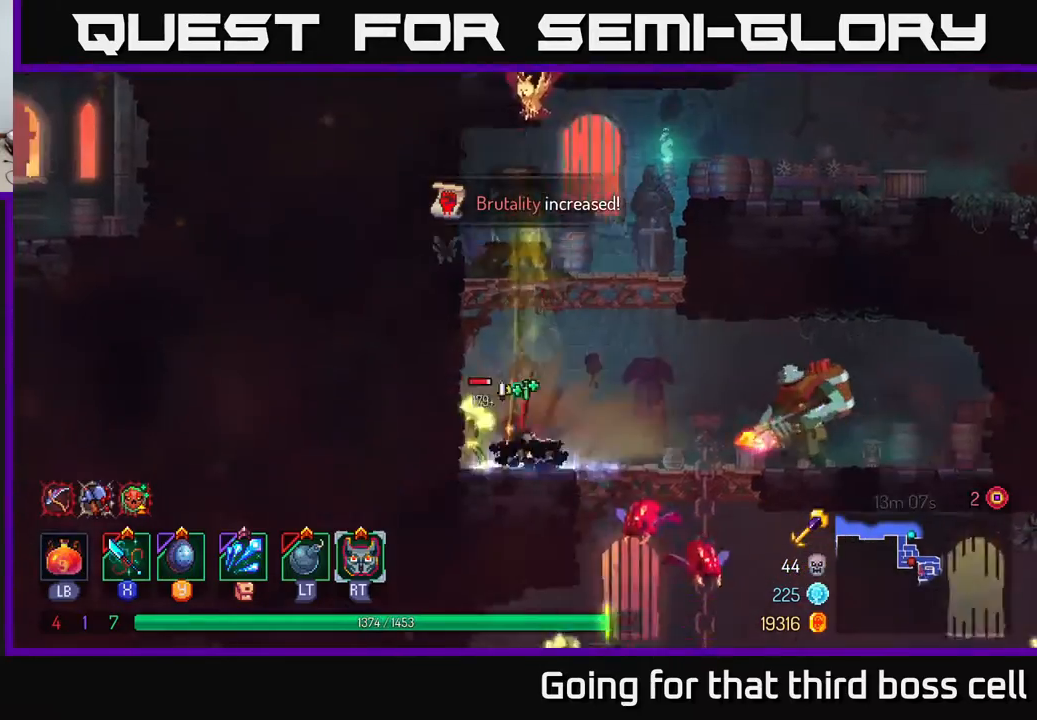
{"buttons": ["X"], "left_stick": "right", "right_stick": "center", "events": [[183, "left_stick", "right"], [350, "X", "down"], [433, "X", "up"], [500, "X", "down"]]}
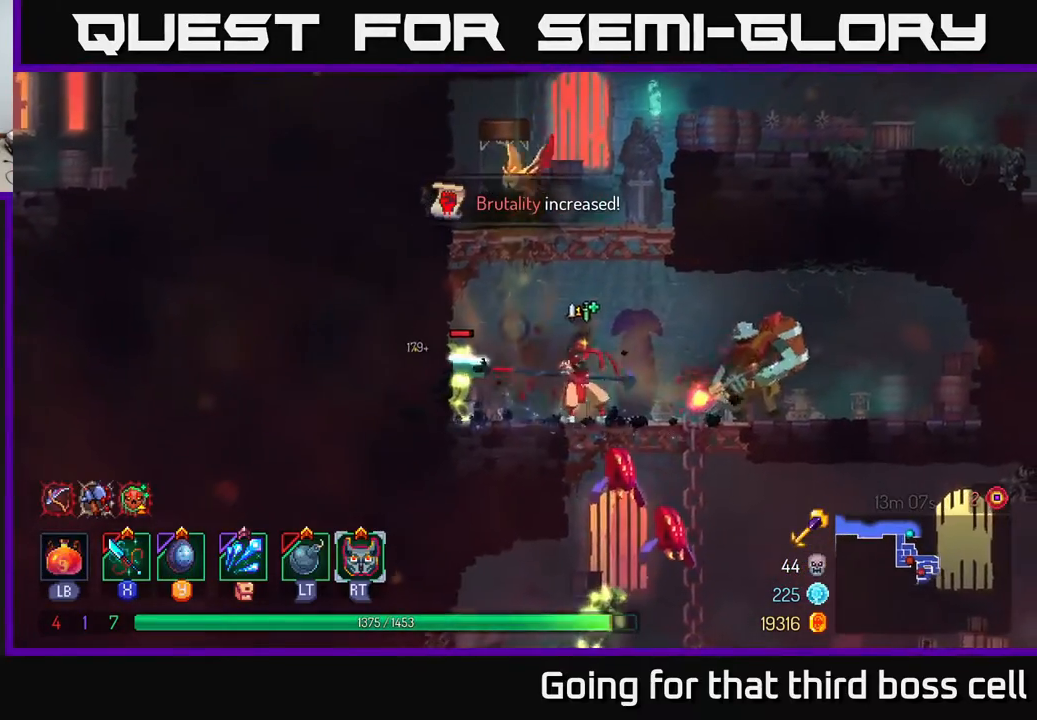
{"buttons": ["X"], "left_stick": "left", "right_stick": "center", "events": [[83, "X", "up"], [167, "X", "down"], [233, "X", "up"], [283, "X", "down"], [333, "left_stick", "left"], [367, "X", "up"], [450, "X", "down"]]}
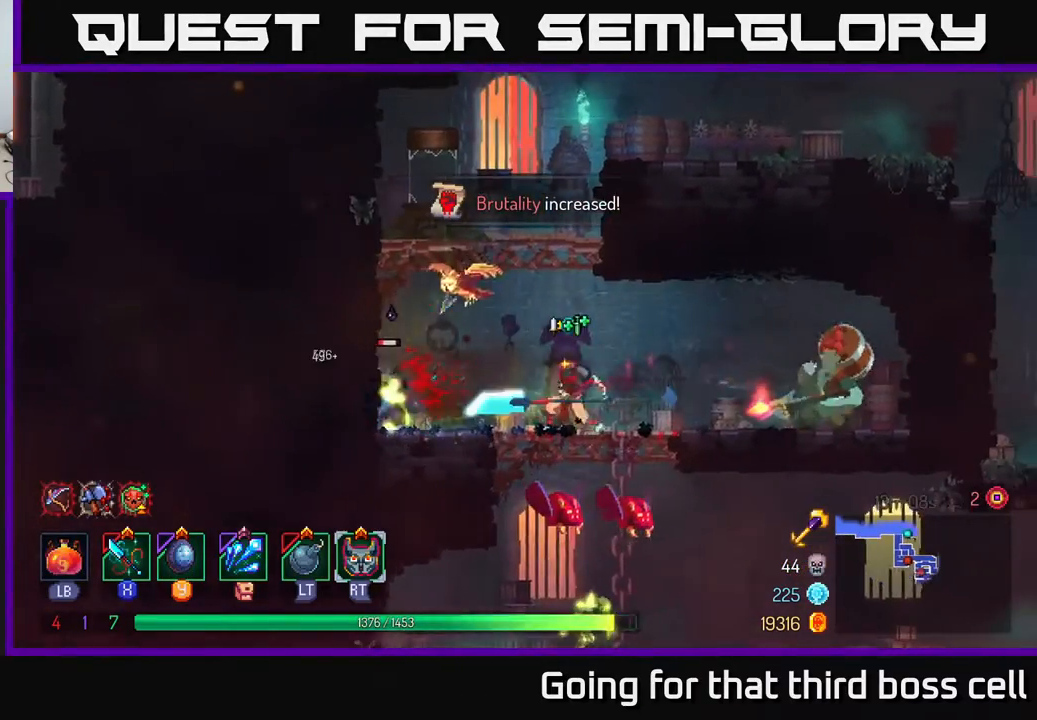
{"buttons": [], "left_stick": "center", "right_stick": "center", "events": [[67, "X", "up"], [133, "X", "down"], [217, "X", "up"], [283, "X", "down"], [367, "X", "up"], [467, "left_stick", "center"]]}
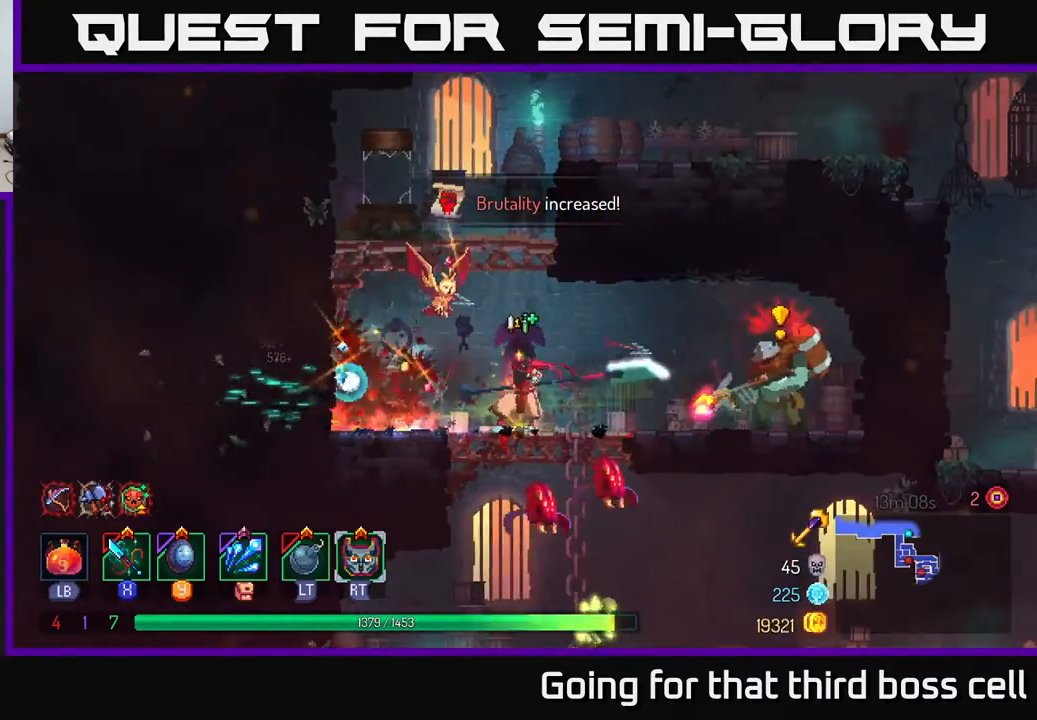
{"buttons": [], "left_stick": "left", "right_stick": "center", "events": [[367, "left_stick", "left"]]}
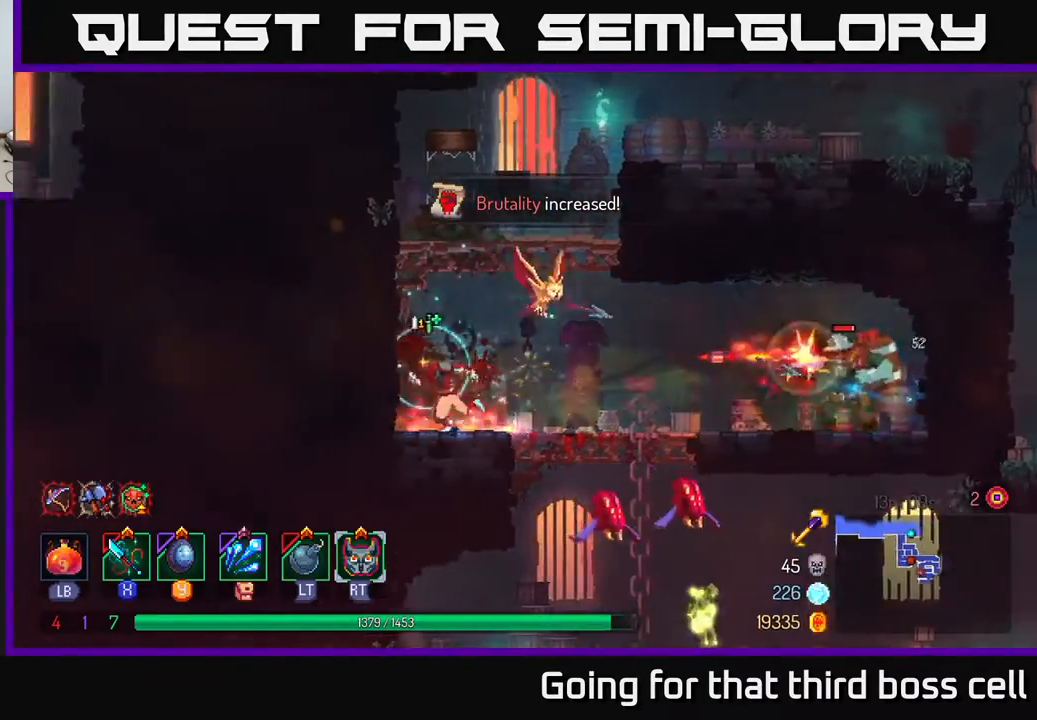
{"buttons": ["B"], "left_stick": "right", "right_stick": "center", "events": [[117, "left_stick", "center"], [167, "left_stick", "right"], [350, "Y", "down"], [400, "Y", "up"], [450, "B", "down"]]}
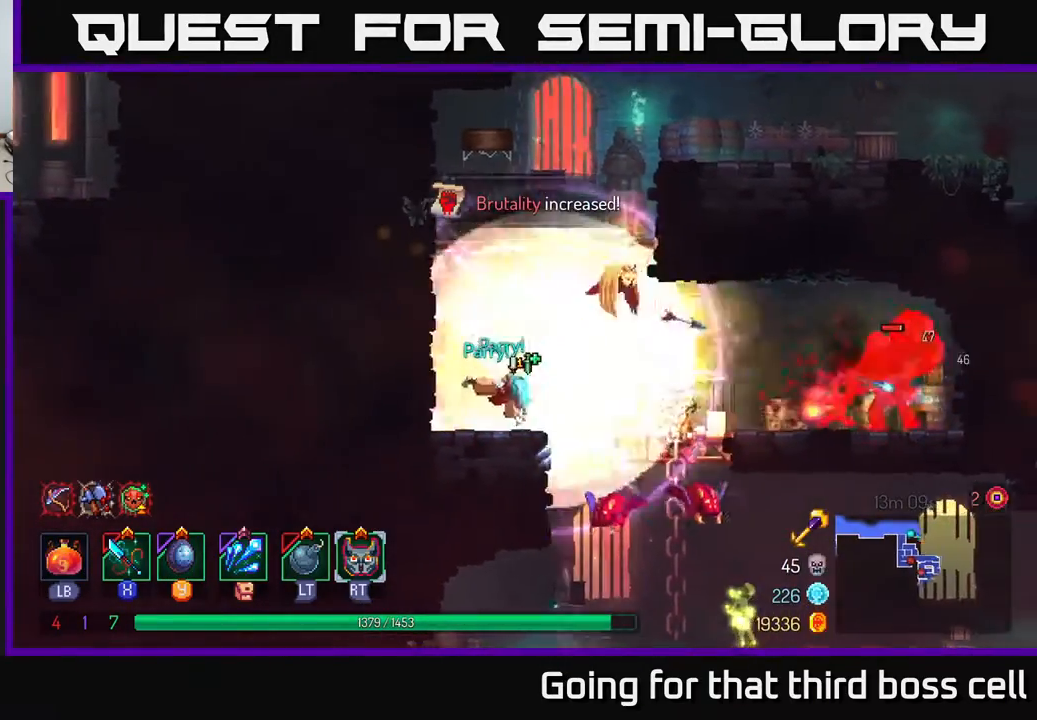
{"buttons": ["X"], "left_stick": "right", "right_stick": "center", "events": [[33, "B", "up"], [133, "B", "down"], [233, "B", "up"], [317, "X", "down"], [383, "X", "up"], [450, "X", "down"]]}
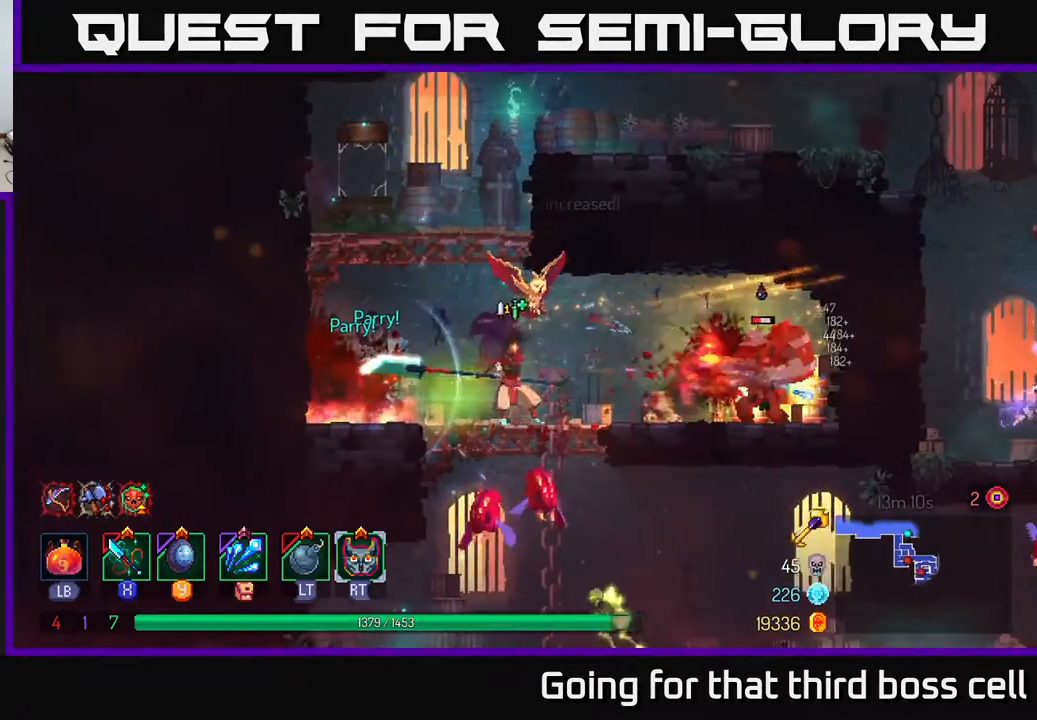
{"buttons": [], "left_stick": "right", "right_stick": "center", "events": [[33, "X", "up"], [100, "X", "down"], [150, "X", "up"], [350, "B", "down"], [467, "B", "up"]]}
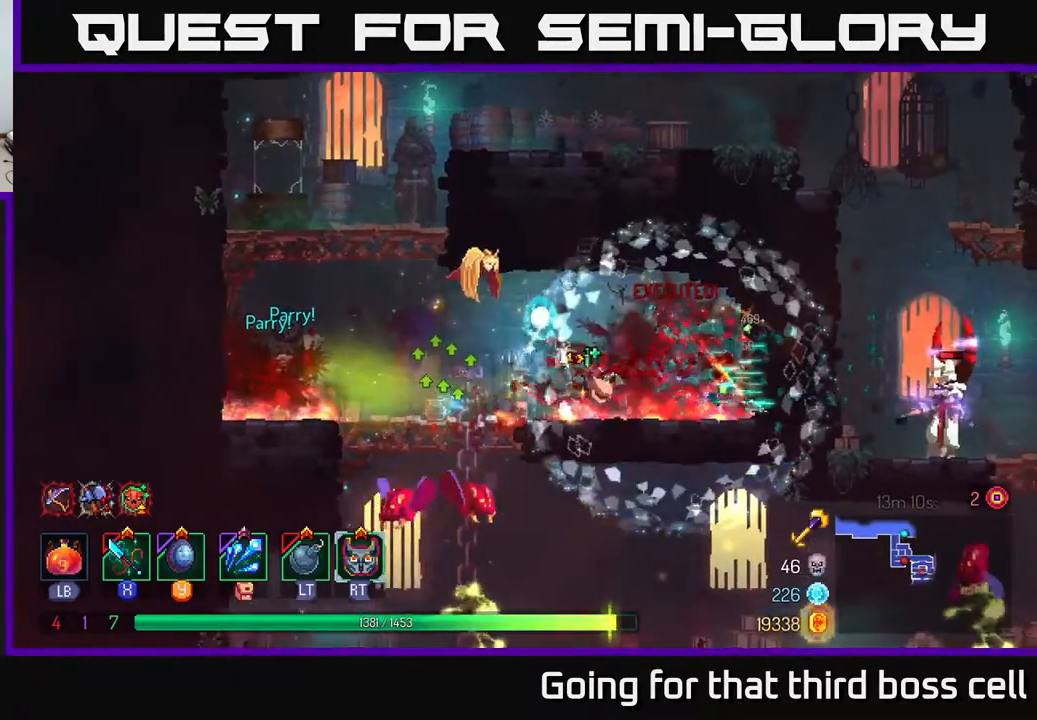
{"buttons": [], "left_stick": "left", "right_stick": "center", "events": [[100, "left_stick", "left"]]}
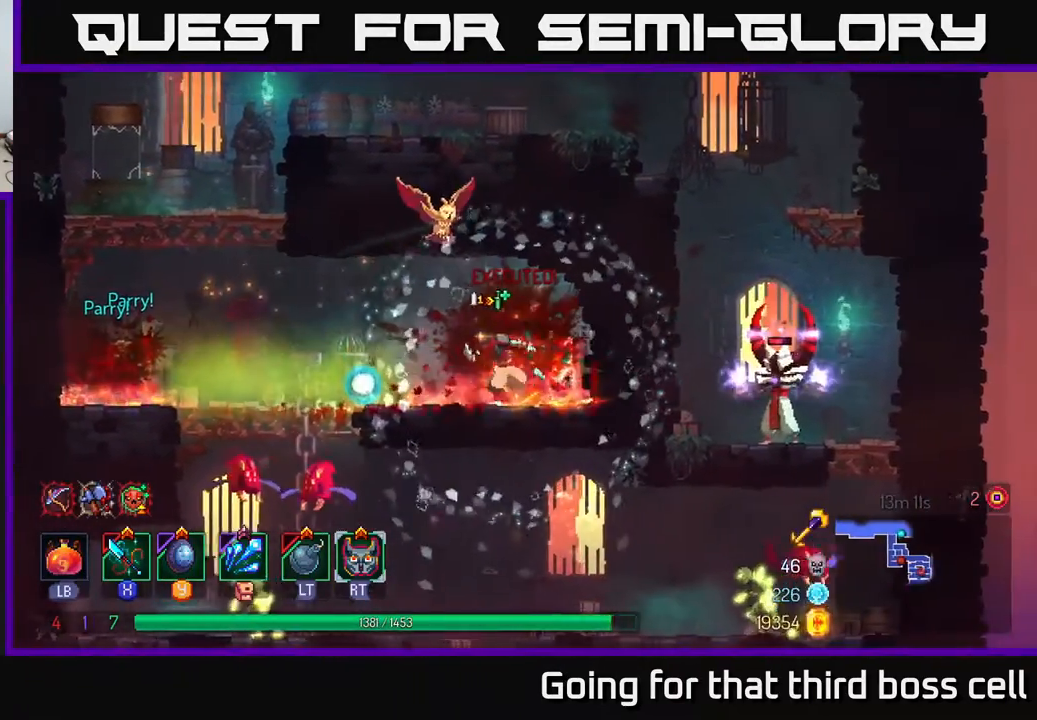
{"buttons": [], "left_stick": "left", "right_stick": "center", "events": []}
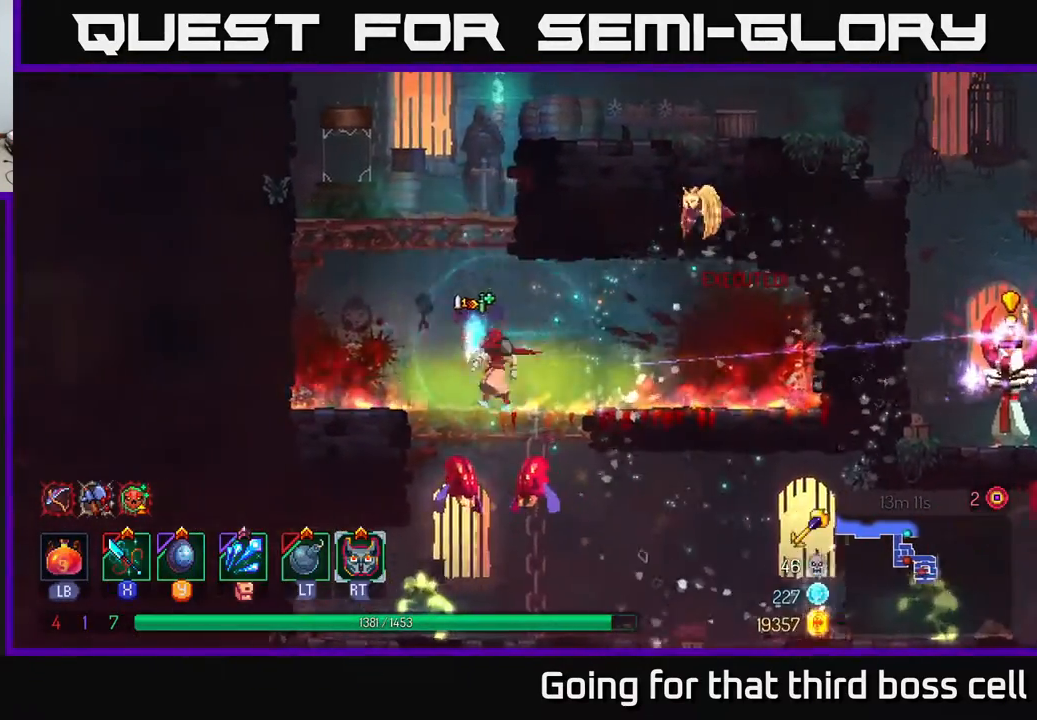
{"buttons": [], "left_stick": "down", "right_stick": "center", "events": [[33, "left_stick", "down"], [50, "A", "down"], [83, "A", "up"], [183, "A", "down"], [250, "A", "up"], [283, "A", "down"], [350, "A", "up"]]}
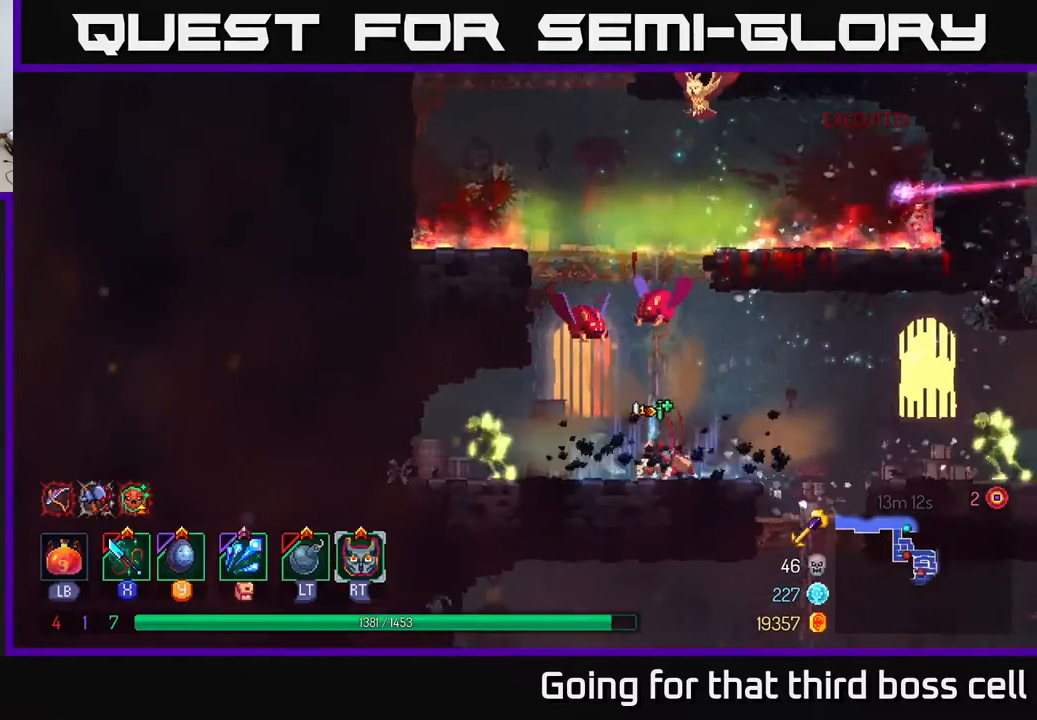
{"buttons": ["X"], "left_stick": "left", "right_stick": "center", "events": [[83, "left_stick", "left"], [133, "X", "down"], [183, "X", "up"], [250, "X", "down"], [333, "X", "up"], [417, "X", "down"]]}
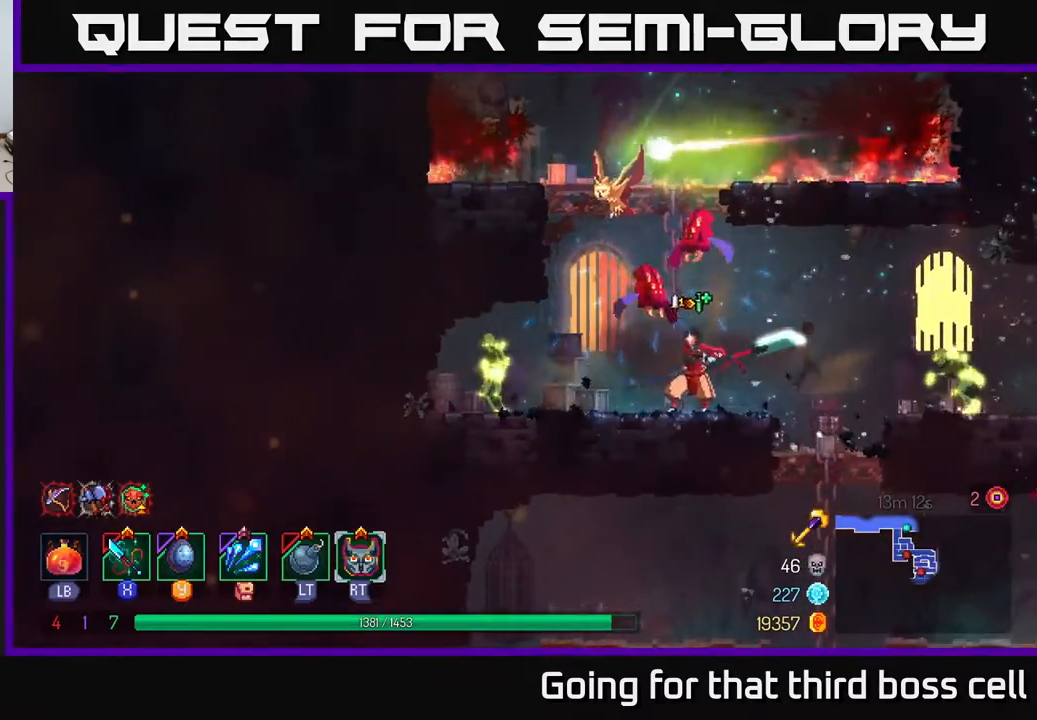
{"buttons": ["X"], "left_stick": "right", "right_stick": "center", "events": [[50, "X", "up"], [183, "B", "down"], [317, "B", "up"], [417, "left_stick", "right"], [450, "X", "down"]]}
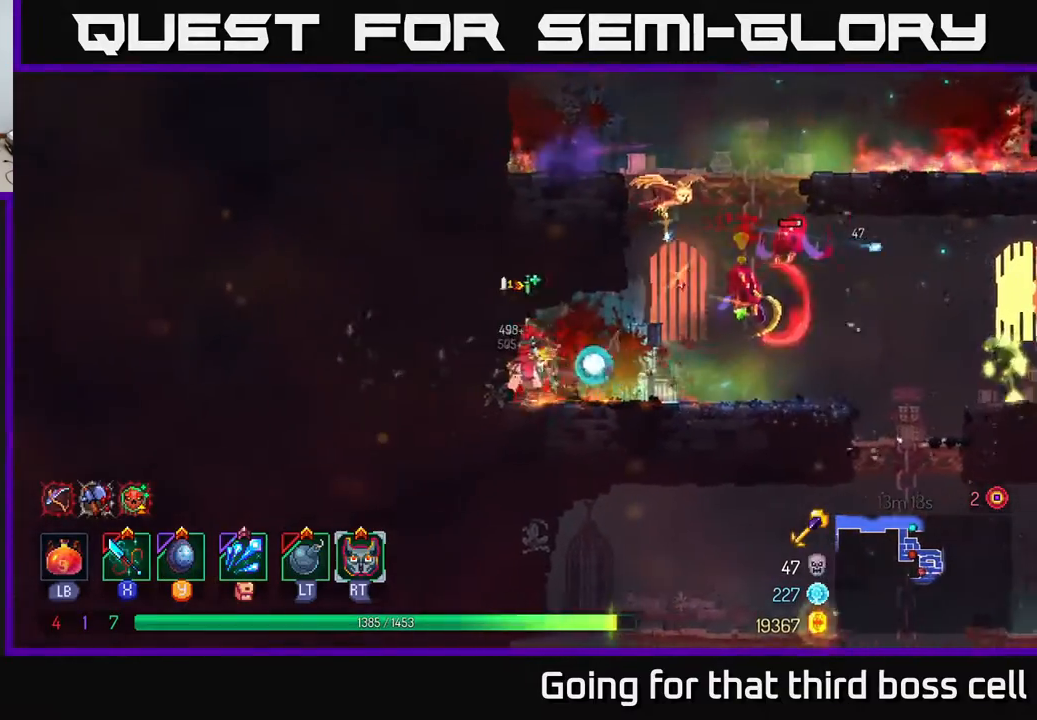
{"buttons": [], "left_stick": "center", "right_stick": "center", "events": [[33, "X", "up"], [117, "X", "down"], [217, "X", "up"], [317, "X", "down"], [317, "left_stick", "center"], [400, "X", "up"]]}
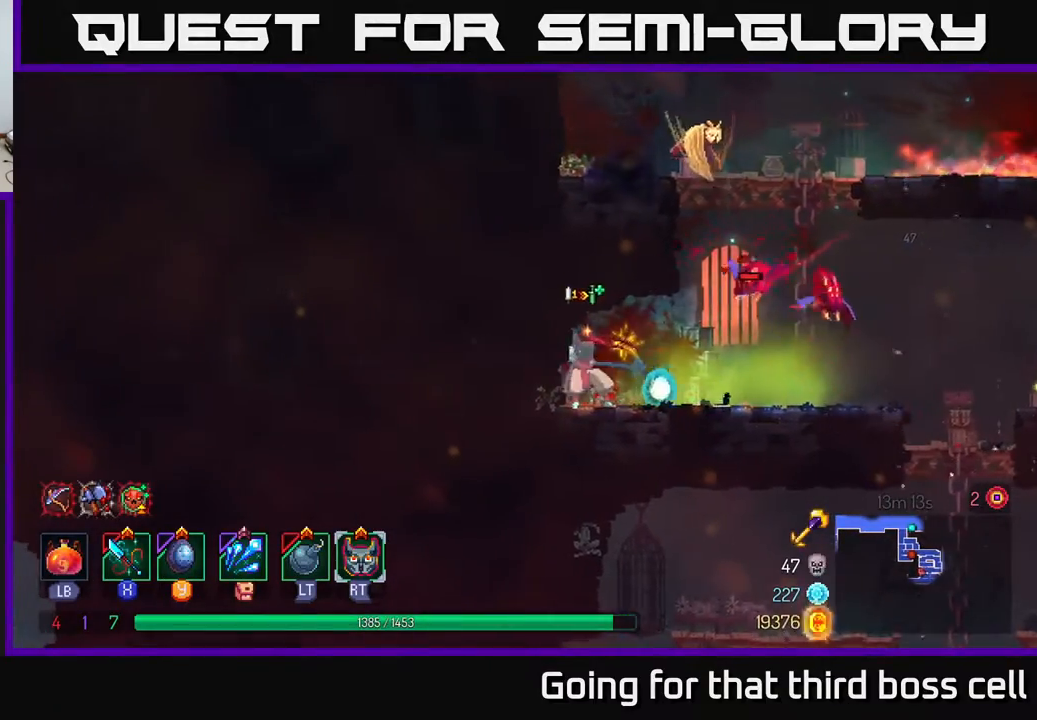
{"buttons": ["B"], "left_stick": "right", "right_stick": "center", "events": [[67, "X", "down"], [217, "X", "up"], [250, "X", "down"], [250, "left_stick", "right"], [300, "X", "up"], [433, "B", "down"]]}
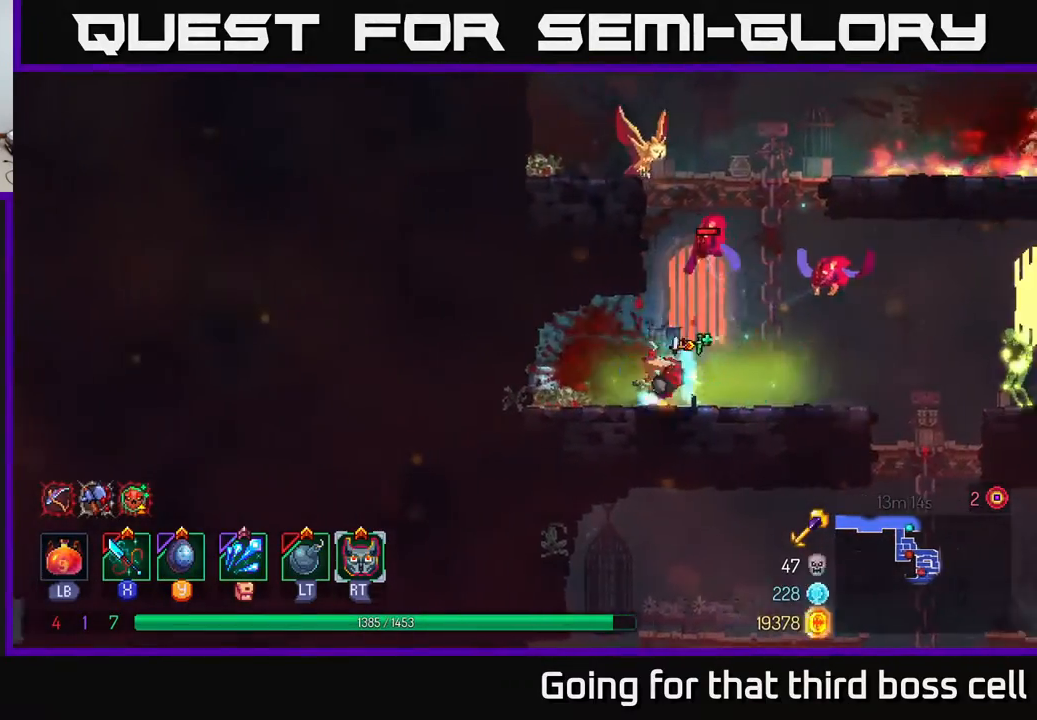
{"buttons": [], "left_stick": "right", "right_stick": "center", "events": [[50, "B", "up"], [217, "X", "down"], [300, "X", "up"], [367, "X", "down"], [450, "X", "up"]]}
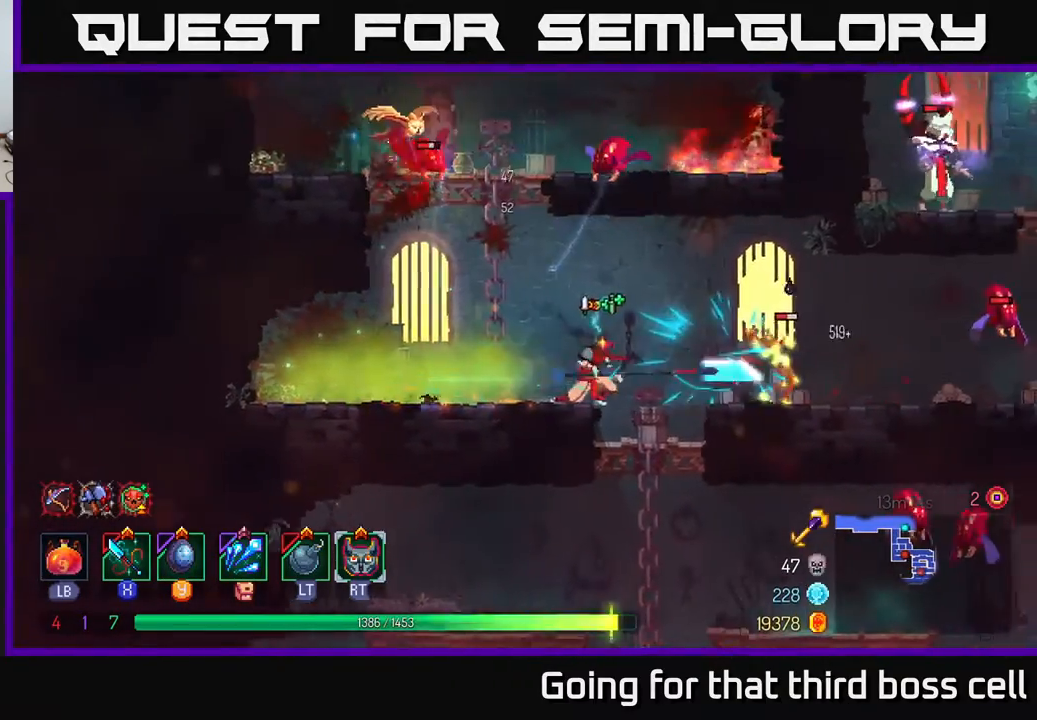
{"buttons": ["X"], "left_stick": "right", "right_stick": "center", "events": [[17, "X", "down"], [83, "X", "up"], [167, "X", "down"], [267, "X", "up"], [350, "X", "down"], [433, "X", "up"], [483, "X", "down"]]}
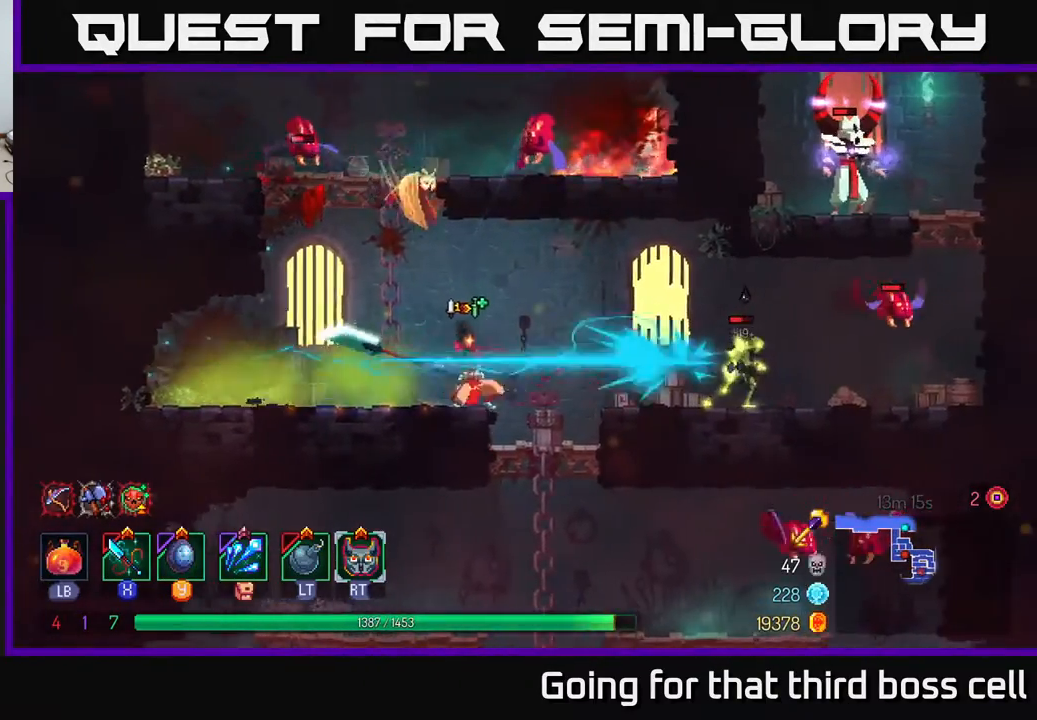
{"buttons": ["B"], "left_stick": "right", "right_stick": "center", "events": [[83, "X", "up"], [250, "left_stick", "center"], [383, "left_stick", "right"], [417, "B", "down"]]}
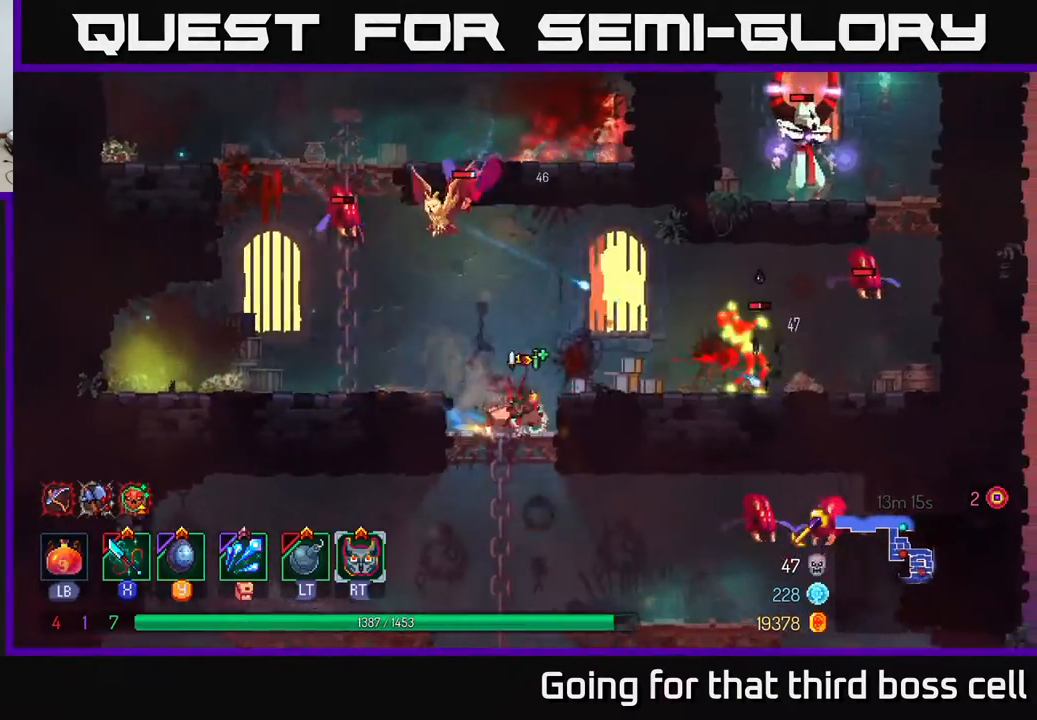
{"buttons": ["X"], "left_stick": "right", "right_stick": "center", "events": [[33, "B", "up"], [317, "X", "down"], [367, "X", "up"], [450, "X", "down"]]}
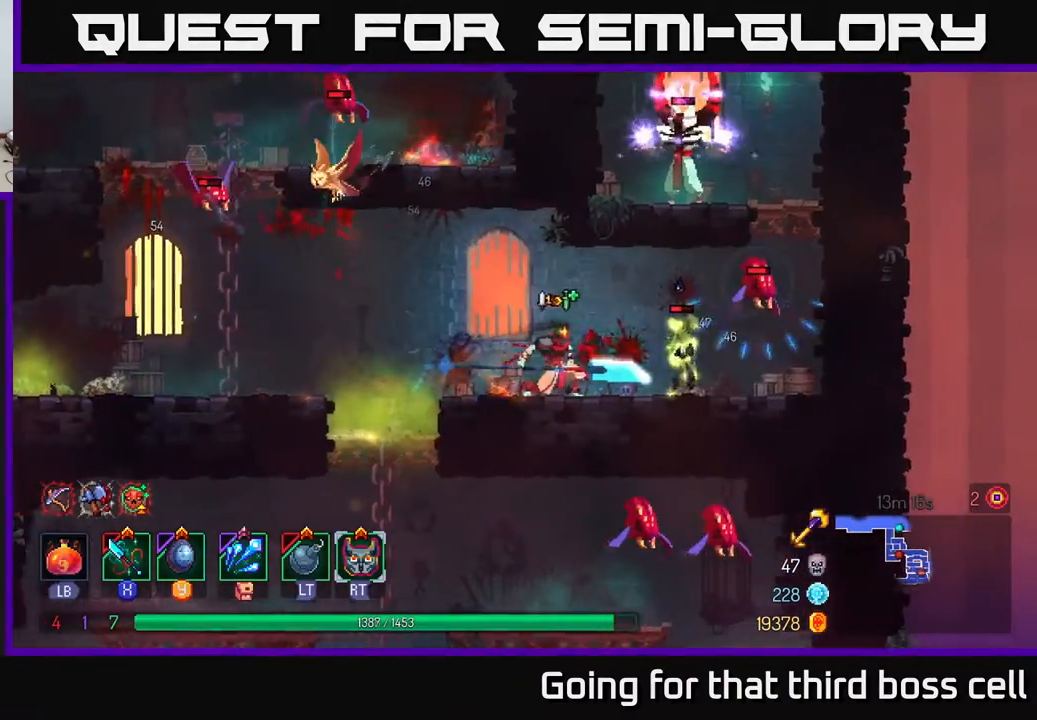
{"buttons": [], "left_stick": "center", "right_stick": "center", "events": [[50, "X", "up"], [133, "X", "down"], [217, "X", "up"], [317, "X", "down"], [333, "left_stick", "center"], [367, "X", "up"]]}
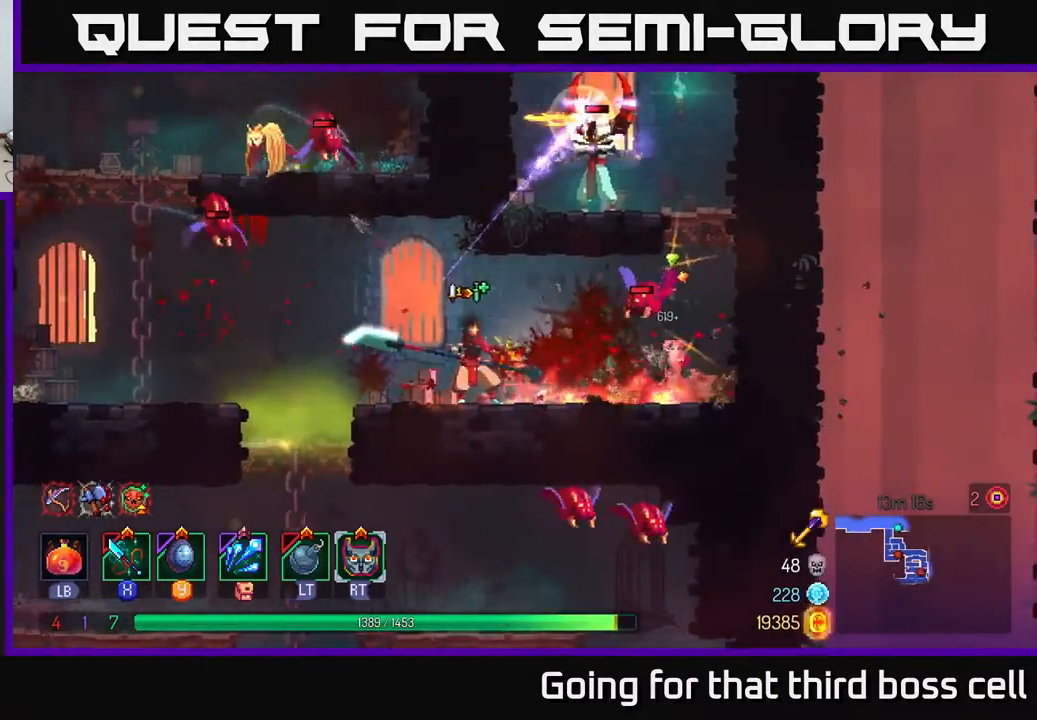
{"buttons": [], "left_stick": "right", "right_stick": "center", "events": [[50, "left_stick", "right"], [217, "B", "down"], [333, "B", "up"]]}
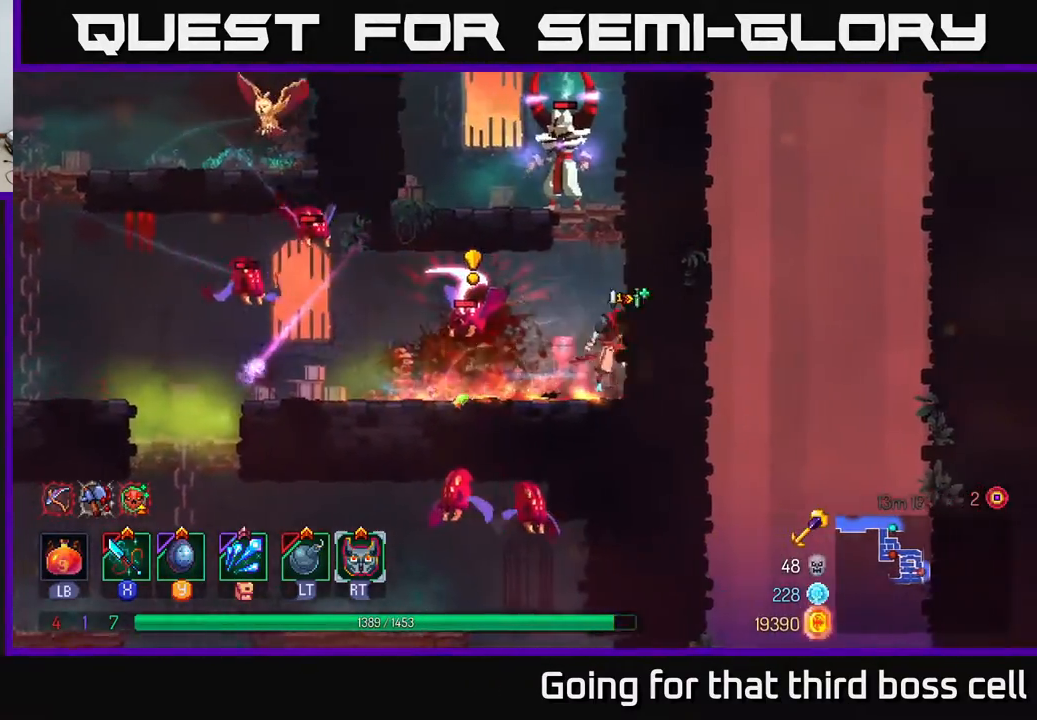
{"buttons": ["X"], "left_stick": "left", "right_stick": "center", "events": [[17, "A", "down"], [100, "A", "up"], [167, "A", "down"], [183, "left_stick", "center"], [283, "X", "down"], [317, "A", "up"], [367, "left_stick", "left"], [383, "X", "up"], [450, "X", "down"]]}